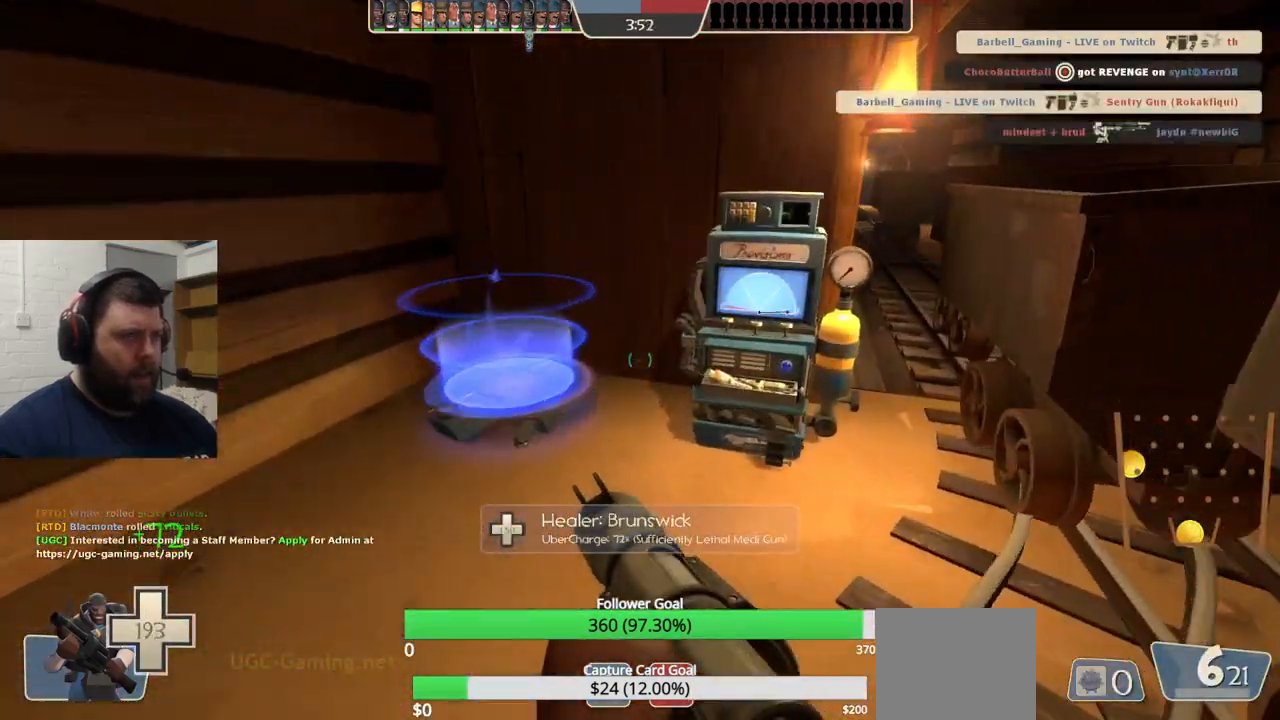
Gameplay with a controller (PlayStation layout); each line is a JSON object with the inputs held at the frame after it. "events" lists button and stick changes between this image and that frame as [ms after this image, input, new state], when the widget could be followed in between.
{"buttons": [], "left_stick": "center", "right_stick": "left", "events": [[83, "right_stick", "left"], [300, "left_stick", "down-right"], [433, "left_stick", "center"]]}
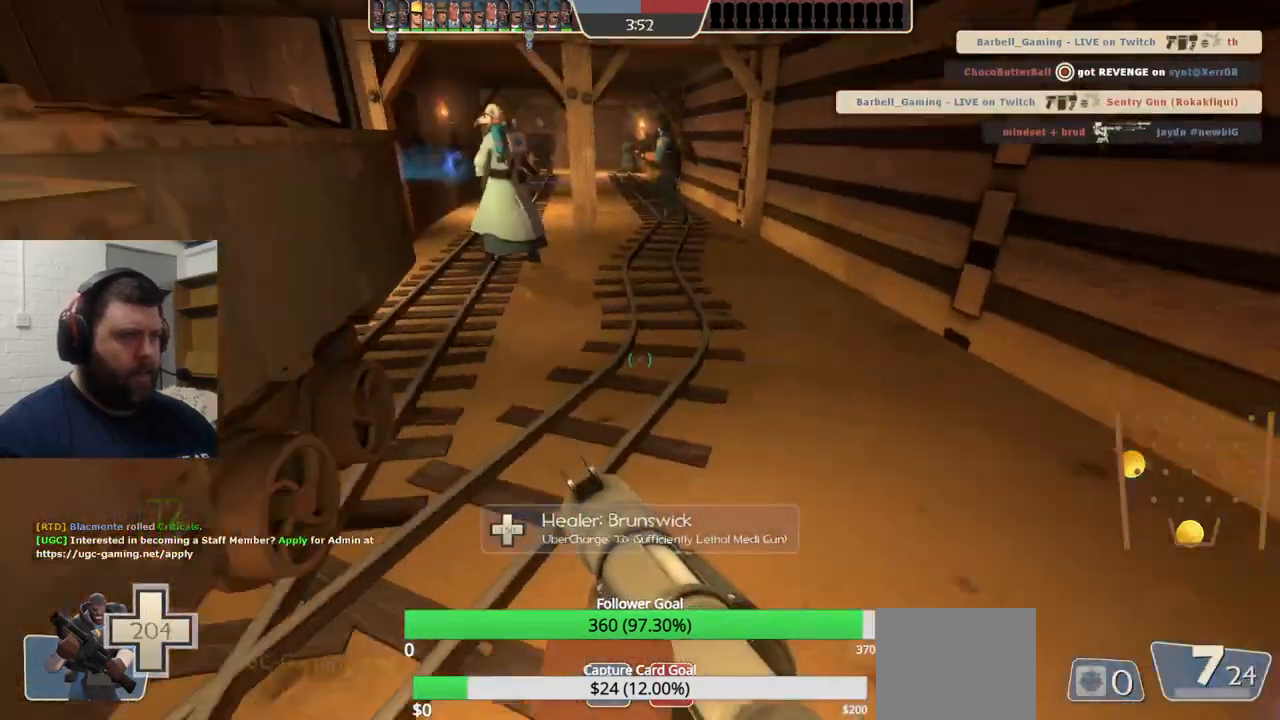
{"buttons": [], "left_stick": "center", "right_stick": "center", "events": [[17, "right_stick", "center"], [117, "SQUARE", "down"], [200, "SQUARE", "up"], [267, "SQUARE", "down"], [350, "SQUARE", "up"], [417, "SQUARE", "down"], [500, "SQUARE", "up"]]}
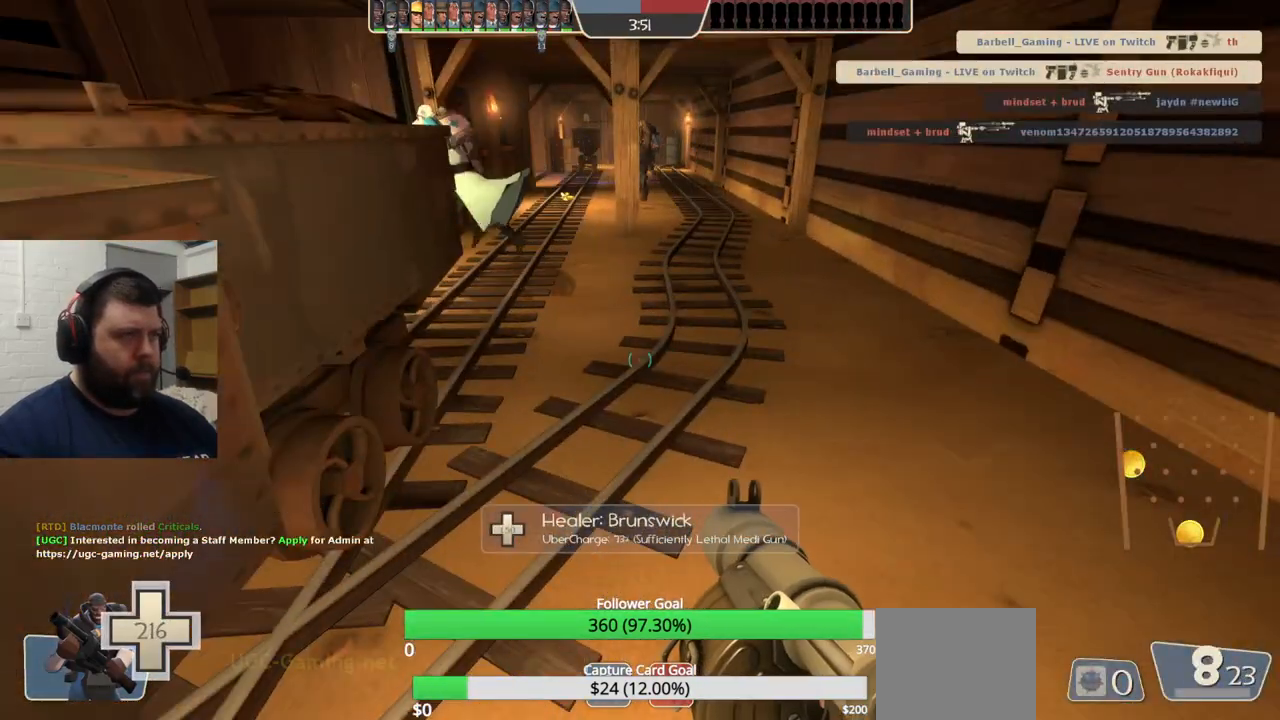
{"buttons": [], "left_stick": "up", "right_stick": "left", "events": [[83, "left_stick", "up"], [200, "right_stick", "left"], [367, "right_stick", "center"], [483, "right_stick", "left"]]}
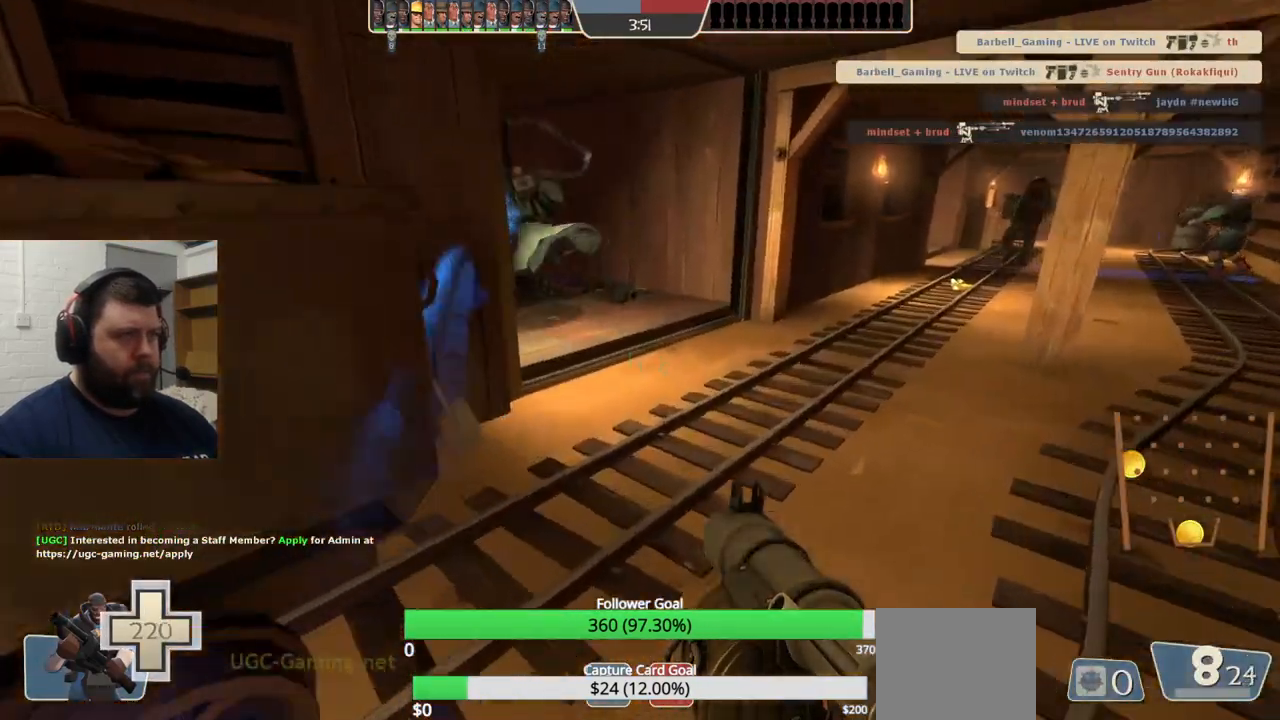
{"buttons": [], "left_stick": "up", "right_stick": "center", "events": [[133, "right_stick", "center"], [250, "SQUARE", "down"], [317, "SQUARE", "up"]]}
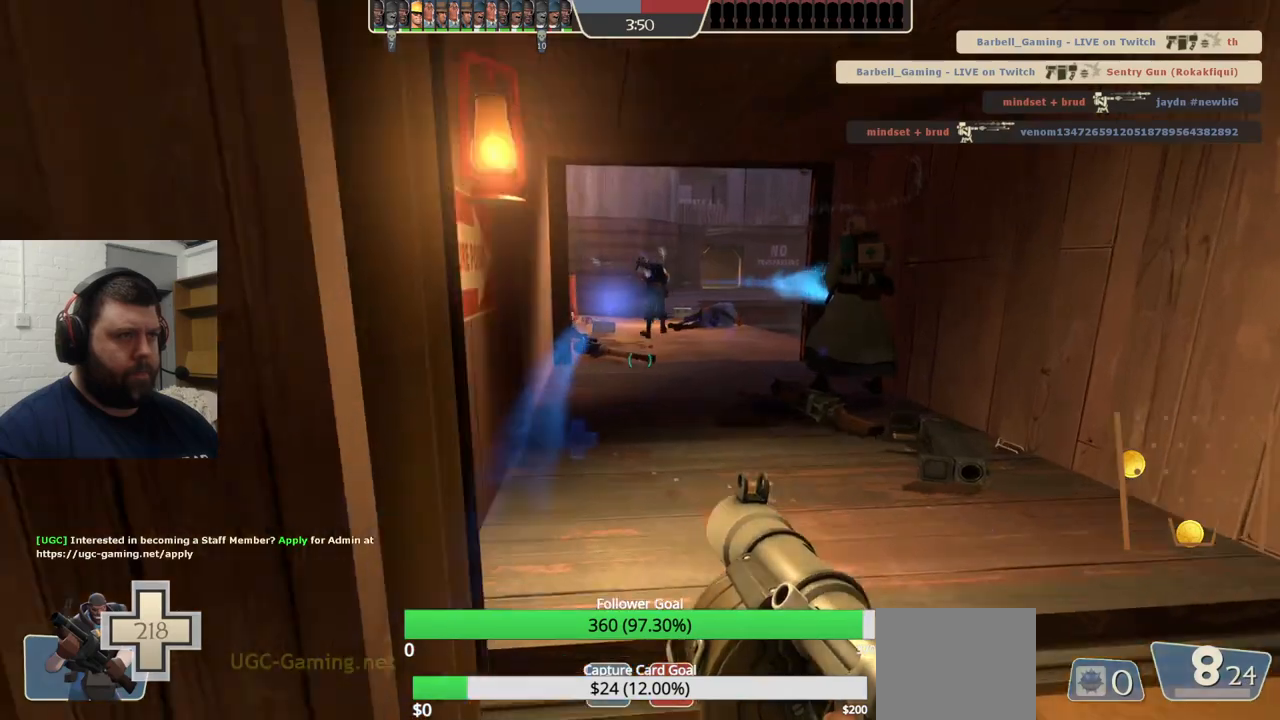
{"buttons": [], "left_stick": "up", "right_stick": "center", "events": []}
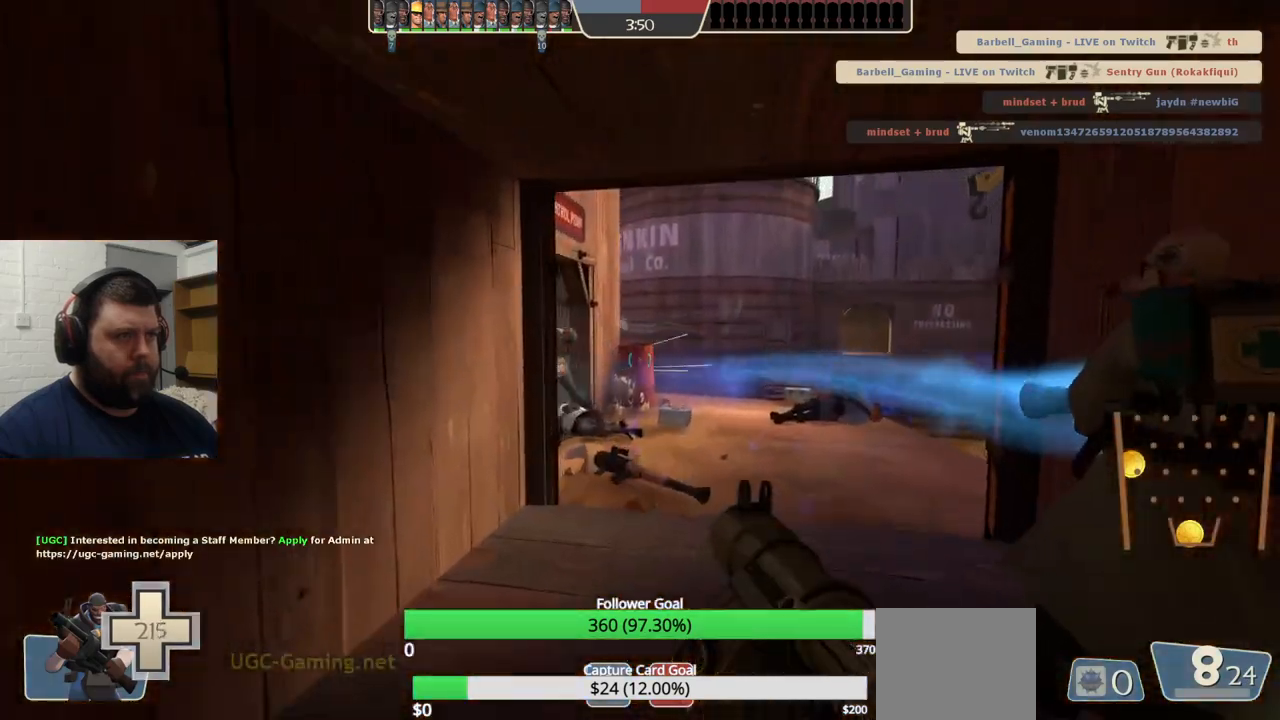
{"buttons": [], "left_stick": "down-right", "right_stick": "center", "events": [[183, "left_stick", "up-right"], [367, "R2", "down"], [383, "left_stick", "down-right"], [500, "R2", "up"]]}
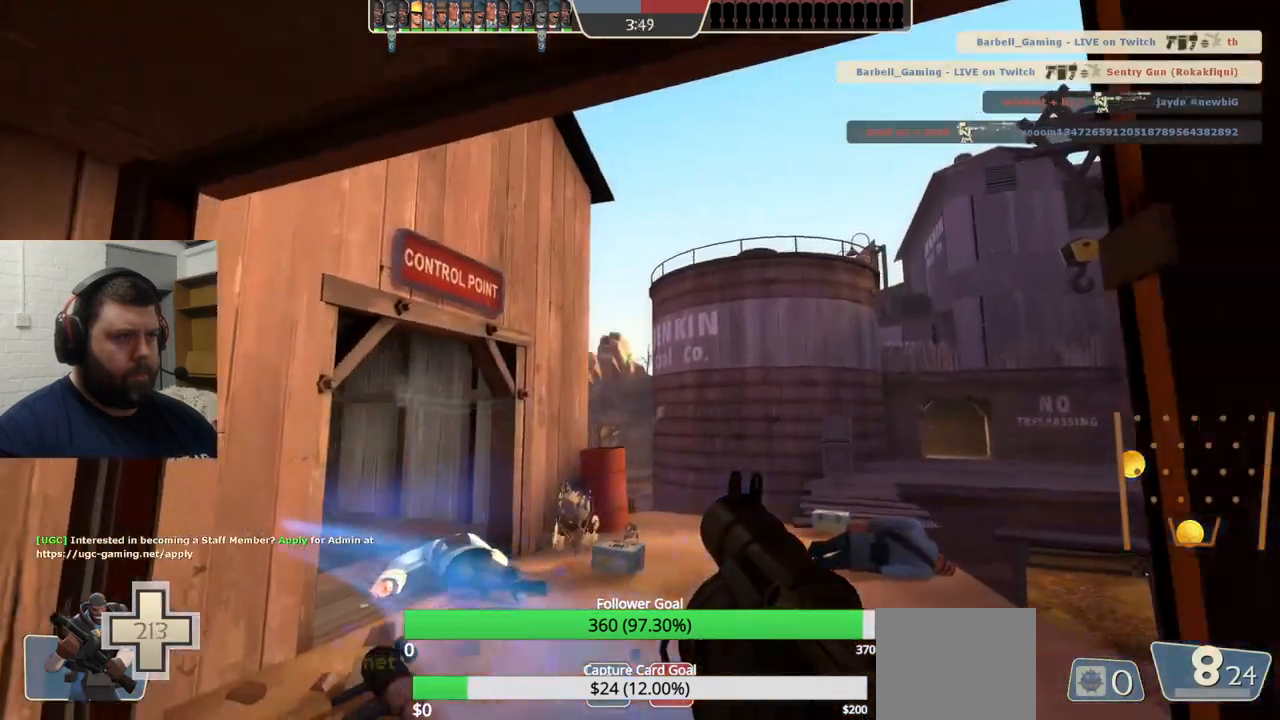
{"buttons": [], "left_stick": "down", "right_stick": "center", "events": [[50, "left_stick", "down-left"], [117, "left_stick", "up-left"], [167, "left_stick", "up"], [333, "left_stick", "right"], [400, "R2", "down"], [417, "left_stick", "down"], [483, "R2", "up"]]}
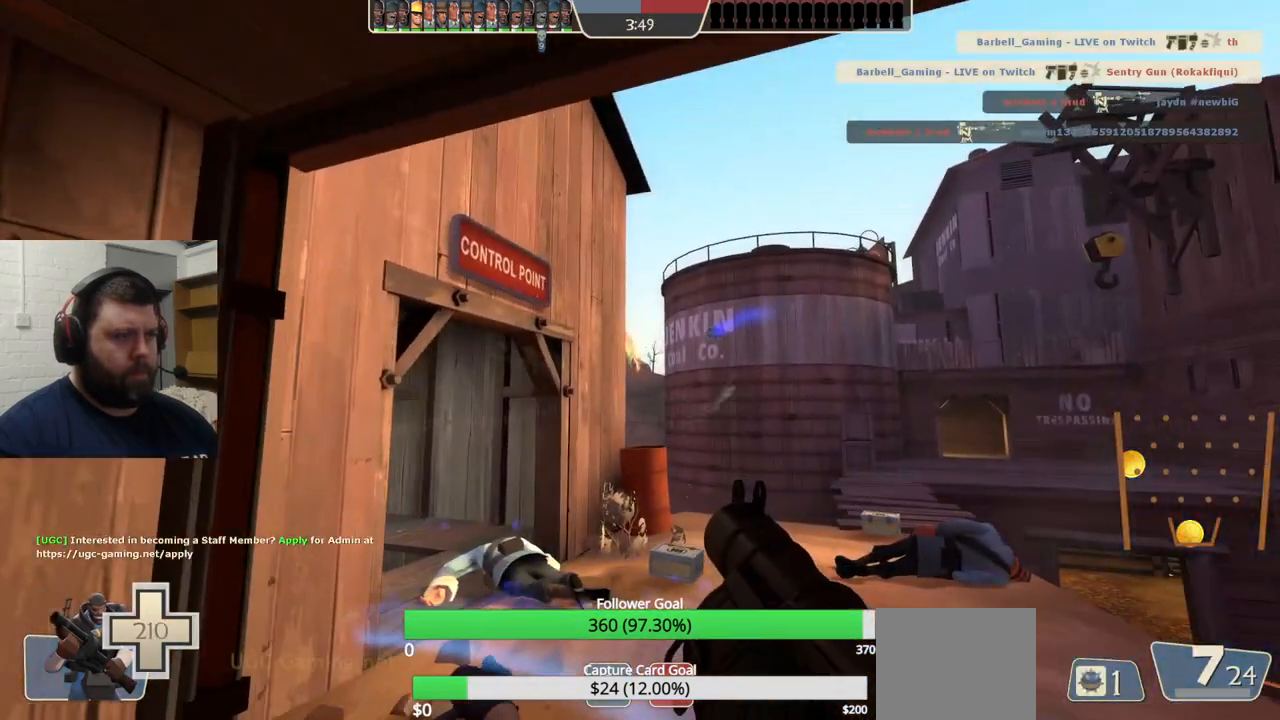
{"buttons": [], "left_stick": "center", "right_stick": "center", "events": [[50, "R2", "down"], [67, "left_stick", "down-right"], [133, "R2", "up"], [183, "R2", "down"], [217, "left_stick", "up-right"], [283, "R2", "up"], [283, "left_stick", "up"], [383, "left_stick", "up-left"], [500, "left_stick", "center"]]}
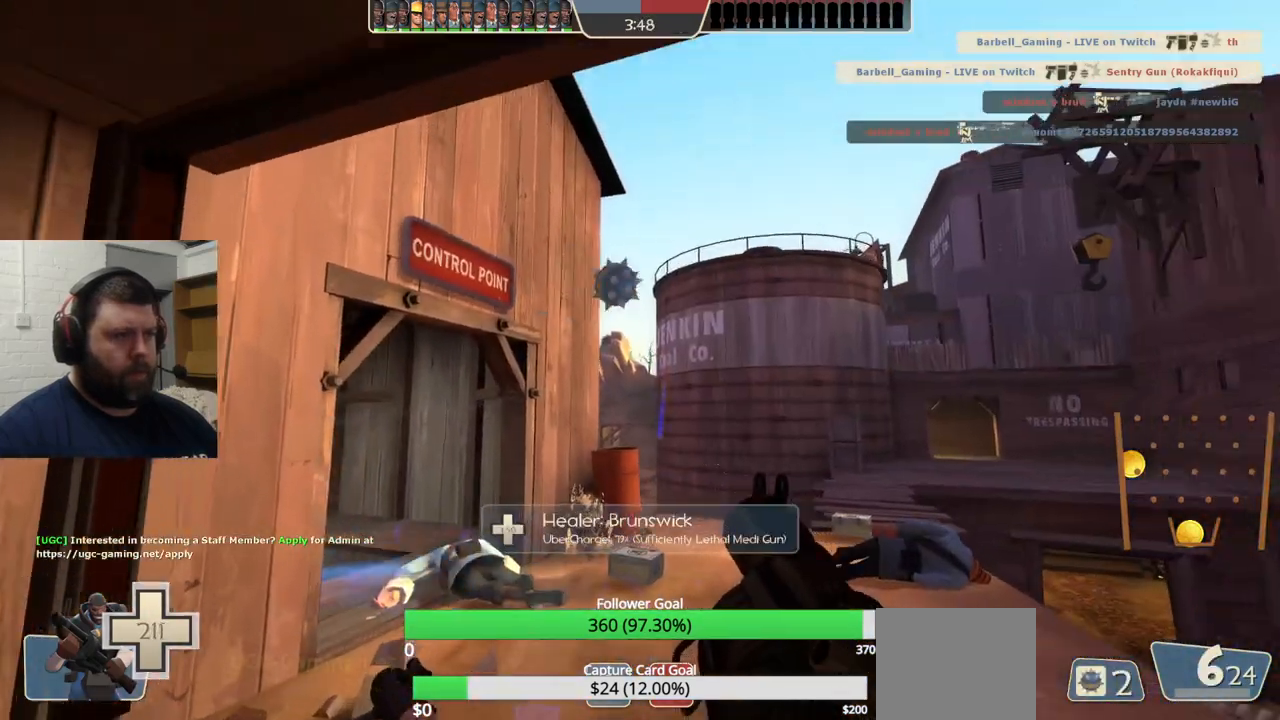
{"buttons": [], "left_stick": "up", "right_stick": "center", "events": [[67, "R2", "down"], [67, "left_stick", "down-right"], [117, "left_stick", "down"], [133, "R2", "up"], [217, "R2", "down"], [283, "R2", "up"], [300, "left_stick", "center"], [367, "R2", "down"], [383, "left_stick", "up"], [433, "R2", "up"]]}
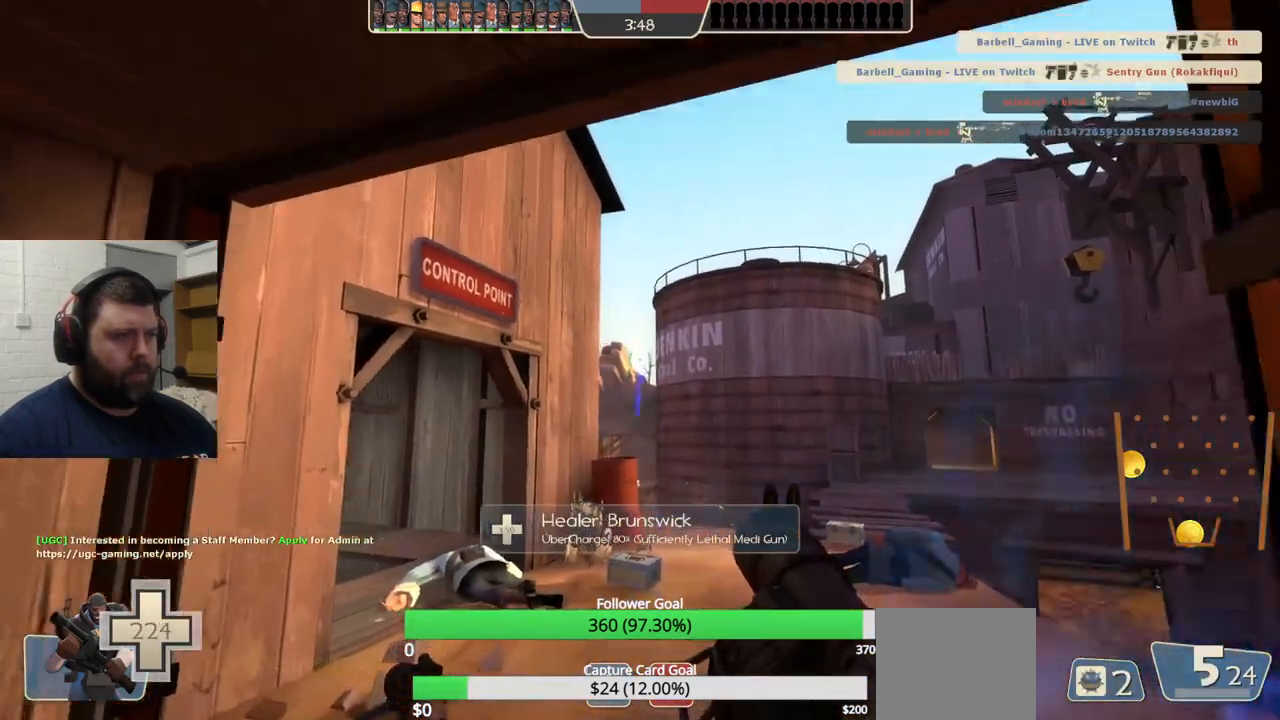
{"buttons": ["SQUARE"], "left_stick": "down-left", "right_stick": "center", "events": [[17, "R2", "down"], [67, "left_stick", "center"], [83, "R2", "up"], [133, "left_stick", "down"], [150, "R2", "down"], [233, "R2", "up"], [333, "left_stick", "down-left"], [350, "SQUARE", "down"], [400, "SQUARE", "up"], [483, "SQUARE", "down"]]}
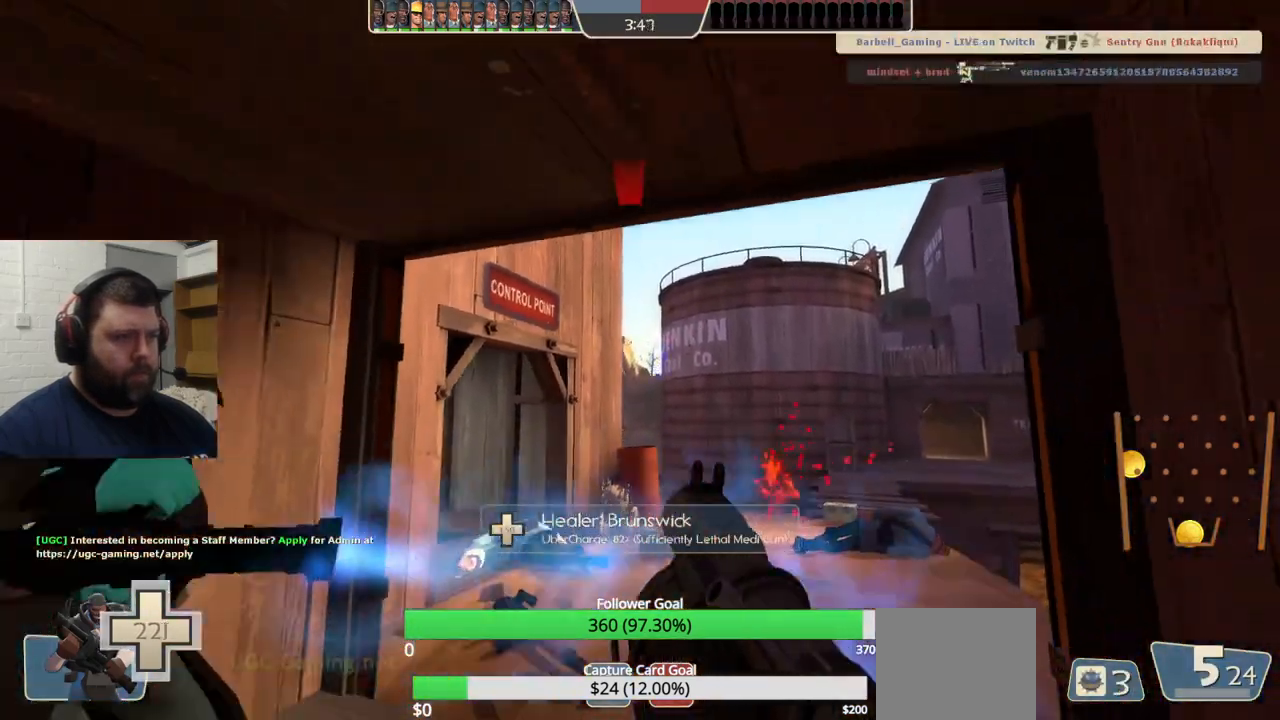
{"buttons": [], "left_stick": "down-left", "right_stick": "center", "events": [[50, "SQUARE", "up"], [217, "right_stick", "up-left"], [283, "right_stick", "center"]]}
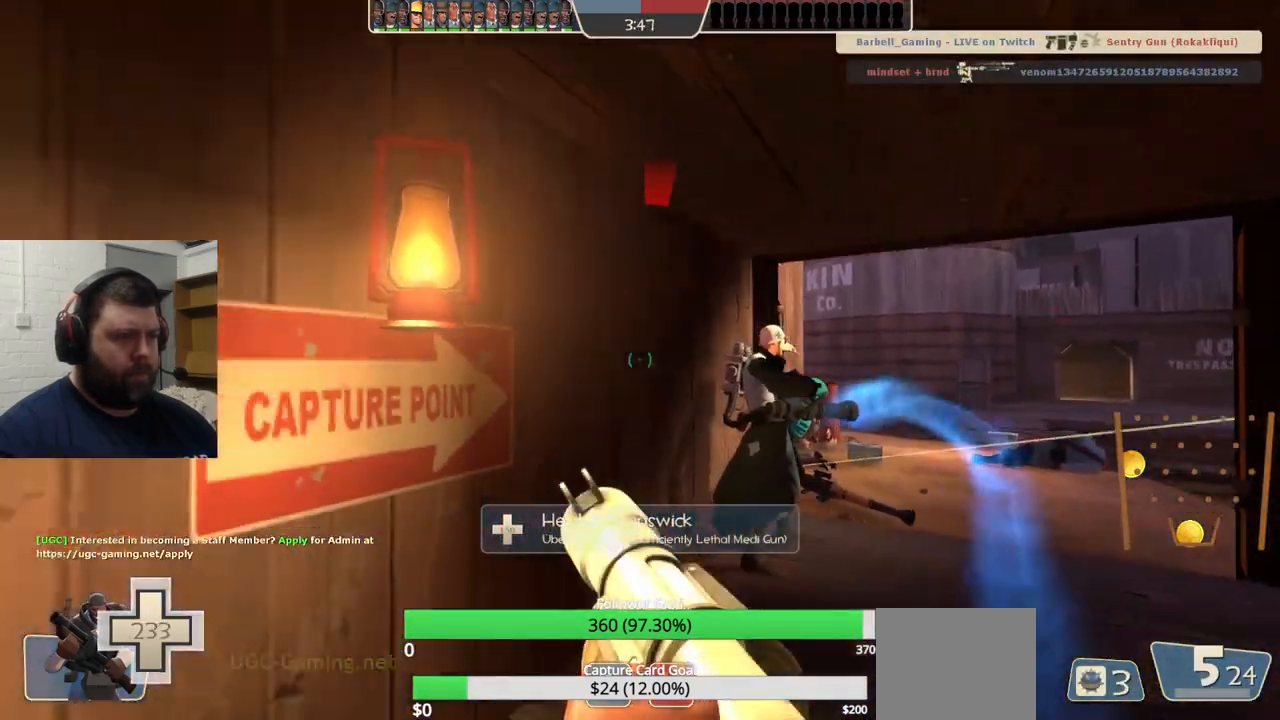
{"buttons": [], "left_stick": "up-right", "right_stick": "center", "events": [[100, "left_stick", "right"], [133, "L2", "down"], [167, "left_stick", "up-right"], [217, "L1", "down"], [283, "L1", "up"], [350, "L1", "down"], [483, "L1", "up"], [483, "L2", "up"]]}
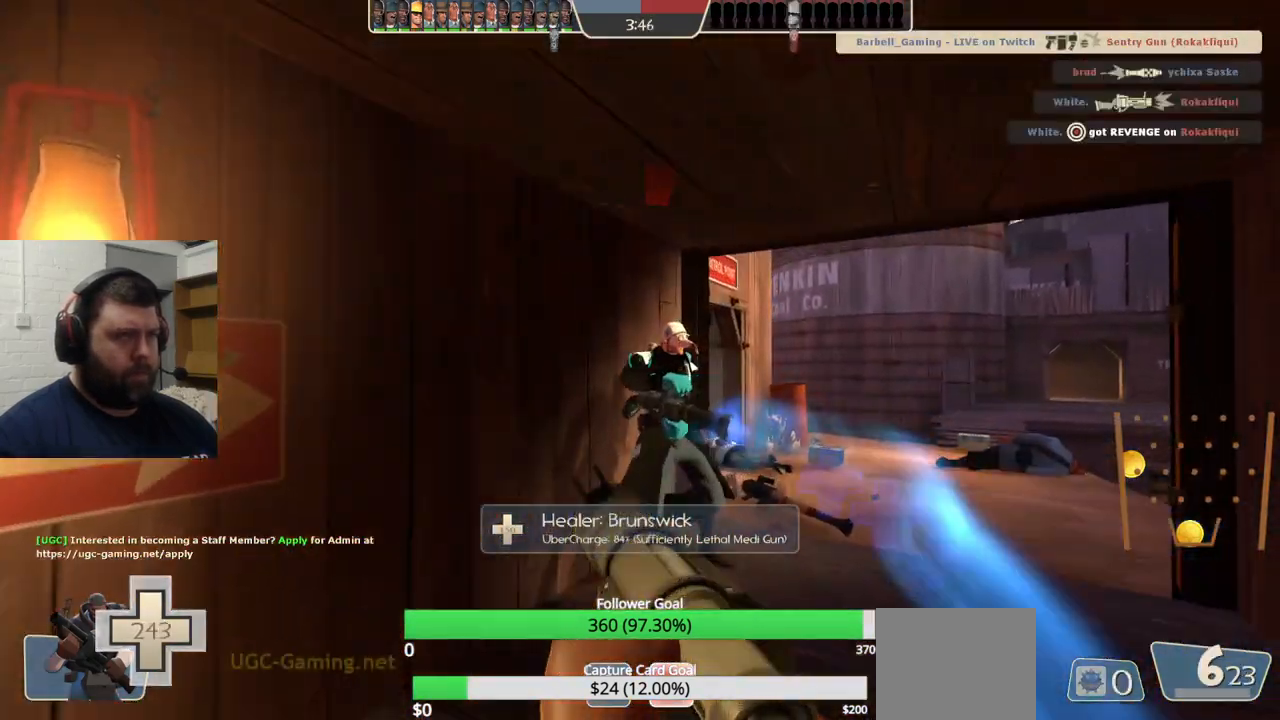
{"buttons": ["R2"], "left_stick": "up-right", "right_stick": "center", "events": [[33, "L1", "down"], [33, "L2", "down"], [167, "L1", "up"], [167, "L2", "up"], [467, "R2", "down"]]}
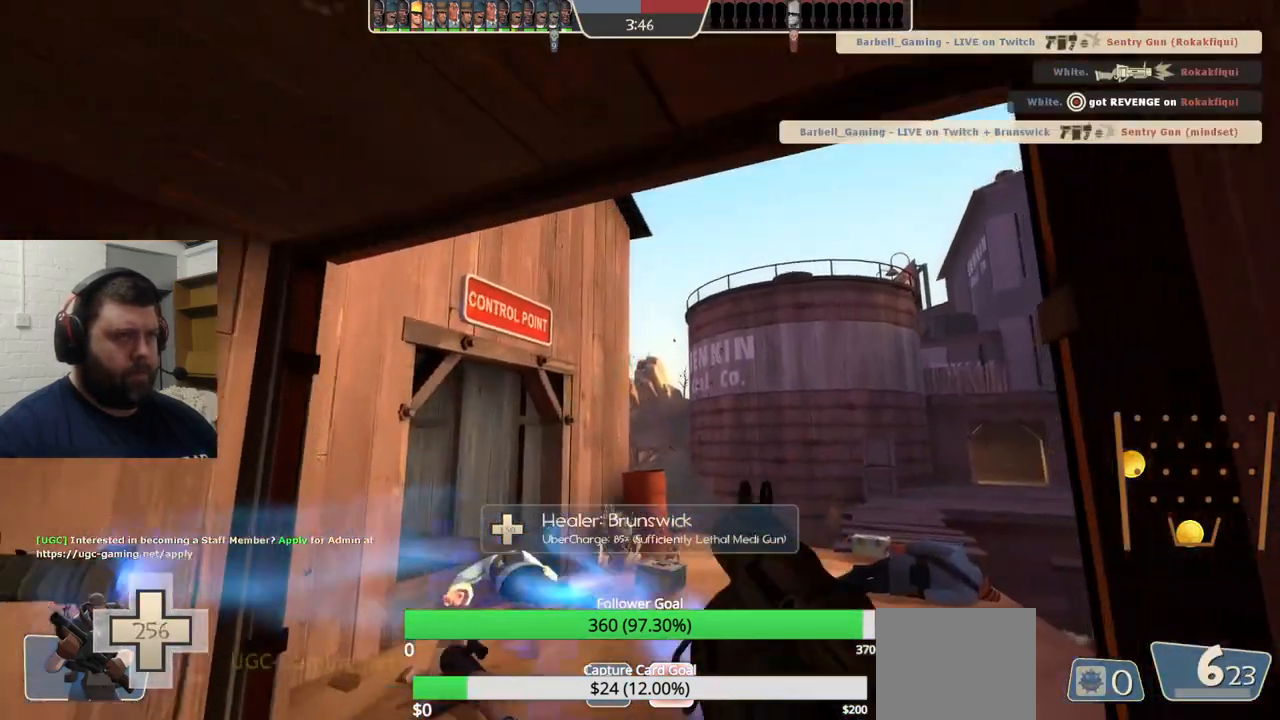
{"buttons": [], "left_stick": "down-right", "right_stick": "center", "events": [[33, "left_stick", "down-right"], [83, "R2", "up"], [150, "left_stick", "down-left"], [167, "R2", "down"], [233, "R2", "up"], [250, "left_stick", "up-left"], [350, "left_stick", "up-right"], [450, "left_stick", "down-right"]]}
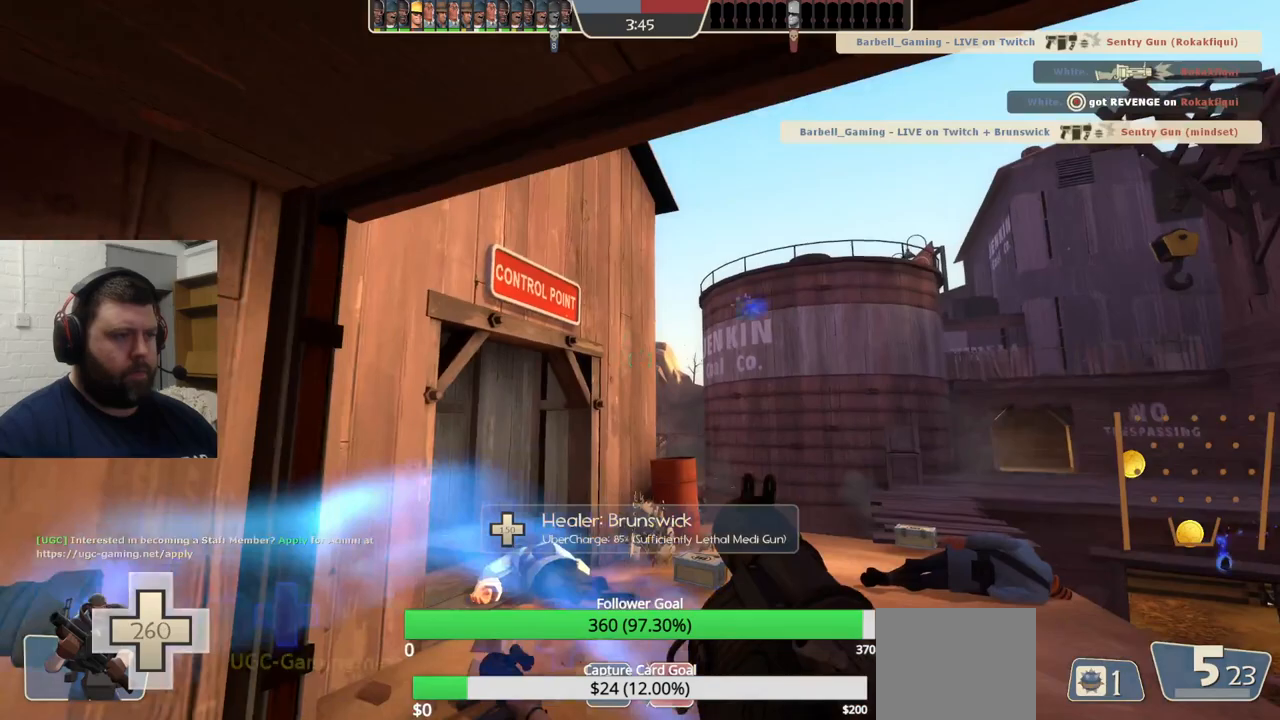
{"buttons": [], "left_stick": "down-left", "right_stick": "center", "events": [[67, "left_stick", "down-left"], [133, "R2", "down"], [183, "R2", "up"], [183, "left_stick", "up-left"], [233, "R2", "down"], [283, "left_stick", "up-right"], [333, "R2", "up"], [383, "left_stick", "down-left"]]}
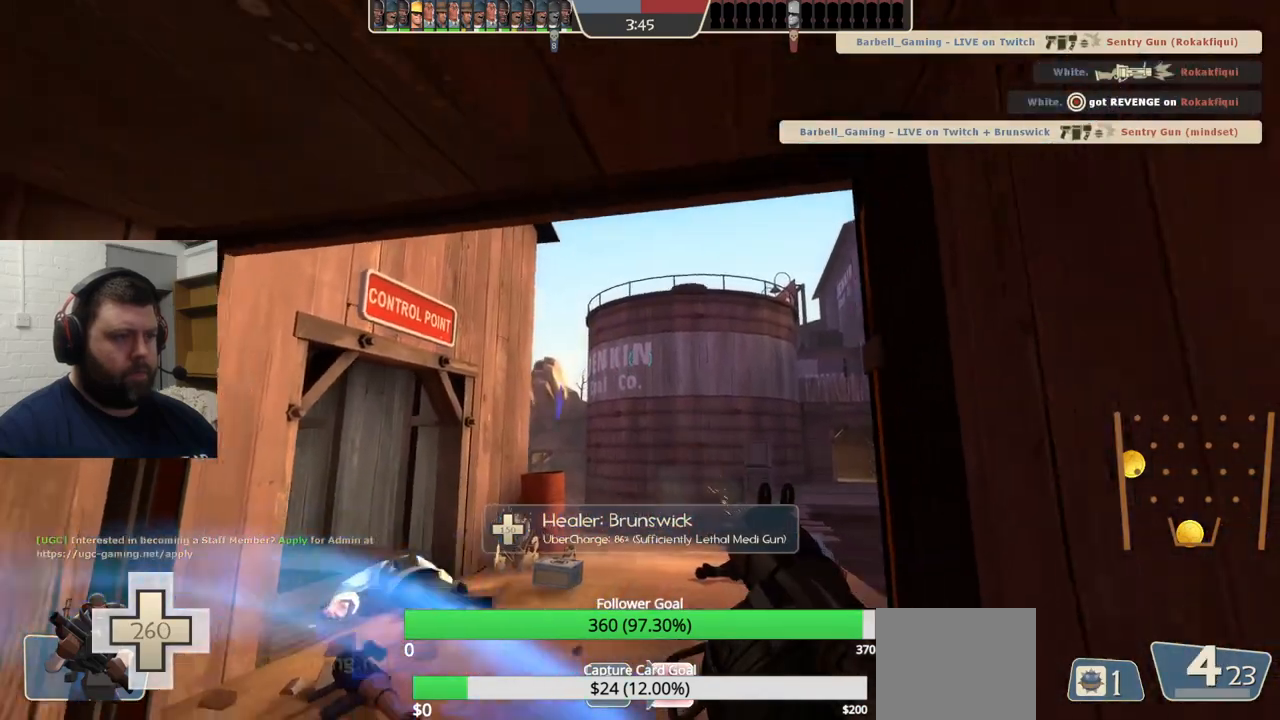
{"buttons": [], "left_stick": "up", "right_stick": "center", "events": [[100, "R2", "down"], [183, "left_stick", "down-right"], [200, "R2", "up"], [267, "left_stick", "up"]]}
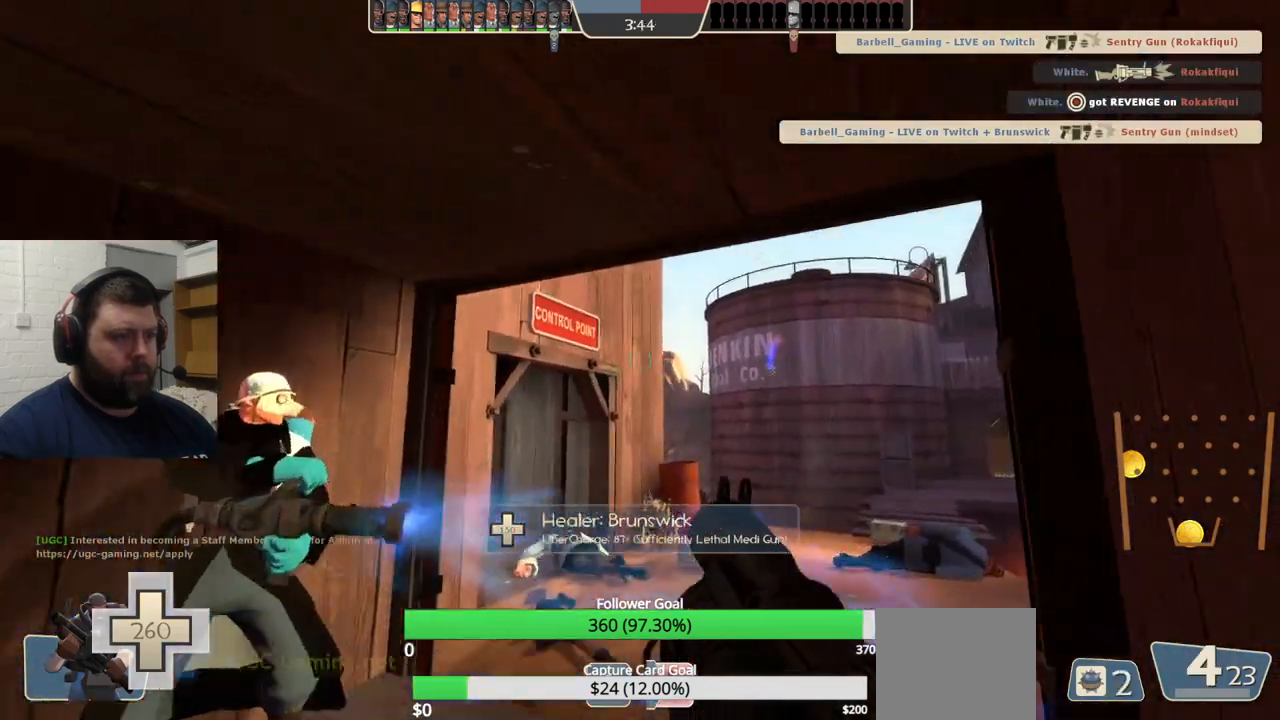
{"buttons": [], "left_stick": "up-right", "right_stick": "center", "events": [[33, "R2", "down"], [100, "left_stick", "right"], [133, "R2", "up"], [200, "left_stick", "down-left"], [217, "R2", "down"], [283, "R2", "up"], [367, "left_stick", "up-left"], [467, "R2", "down"], [467, "left_stick", "up-right"], [500, "R2", "up"]]}
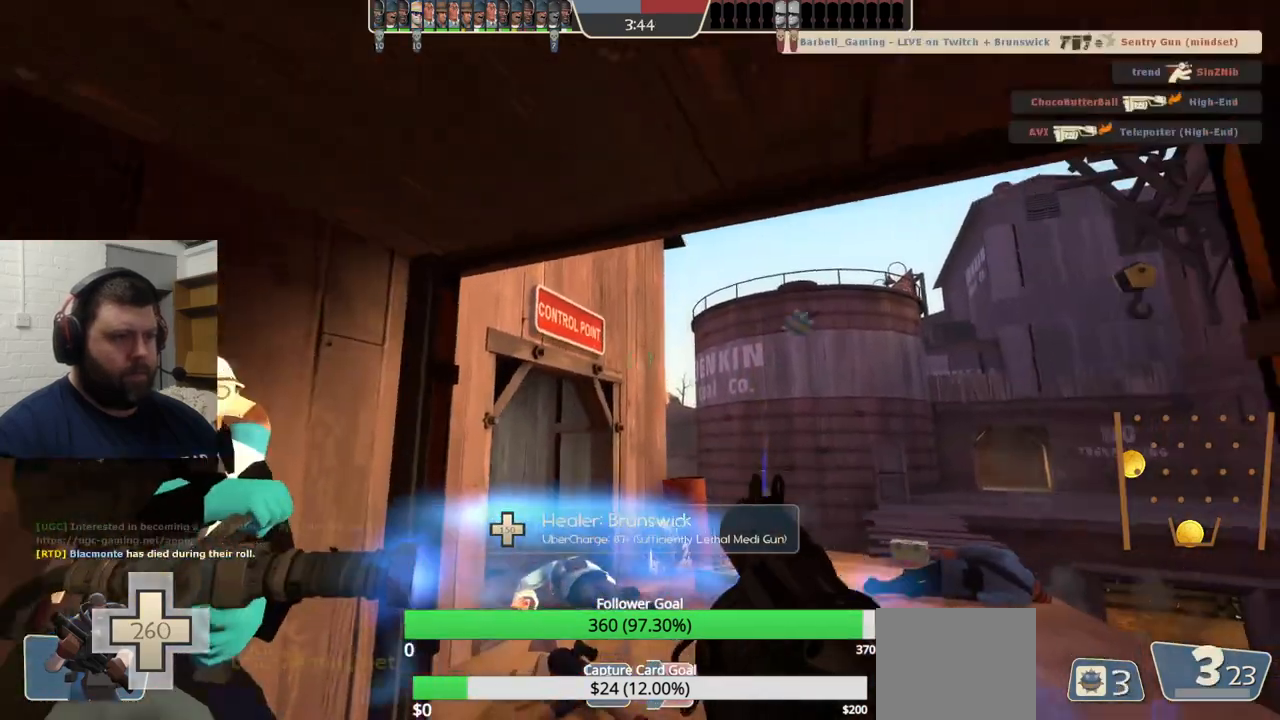
{"buttons": [], "left_stick": "down-left", "right_stick": "center", "events": [[100, "R2", "down"], [100, "left_stick", "down-right"], [183, "R2", "up"], [250, "left_stick", "down-left"], [433, "R2", "down"], [483, "R2", "up"]]}
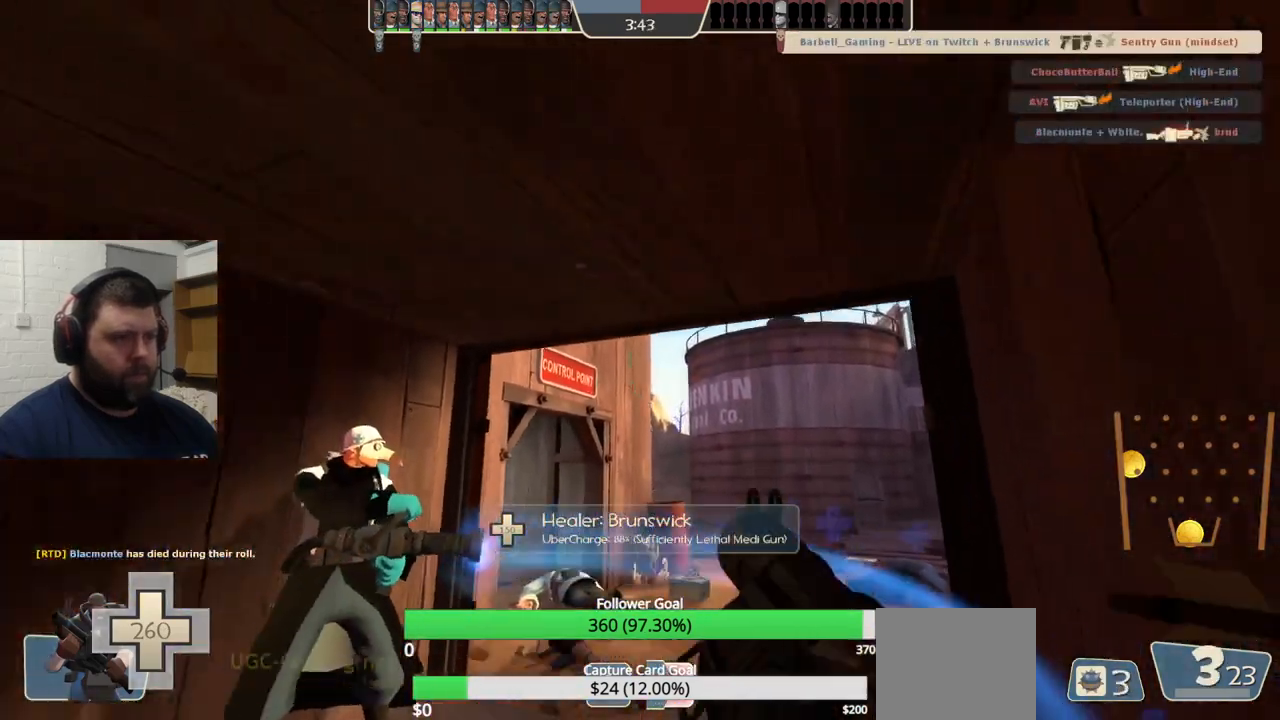
{"buttons": [], "left_stick": "up", "right_stick": "center", "events": [[167, "SQUARE", "down"], [167, "left_stick", "center"], [217, "left_stick", "up-right"], [250, "SQUARE", "up"], [300, "left_stick", "up"]]}
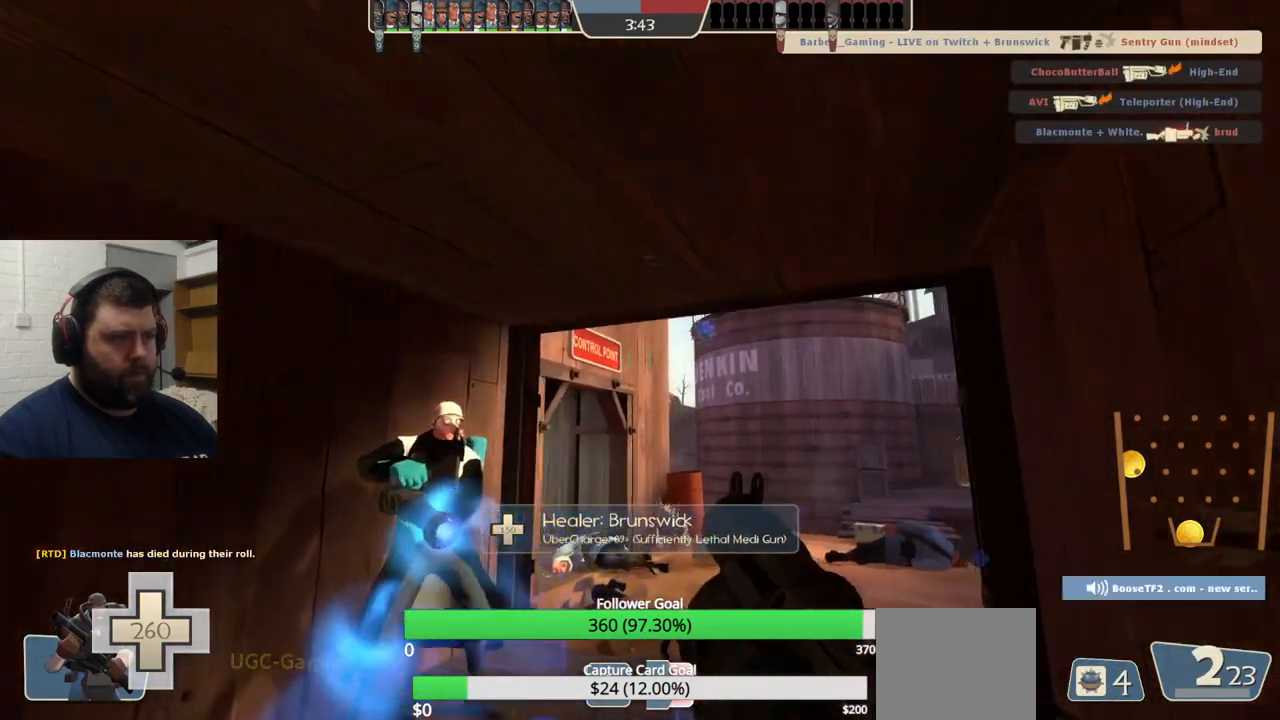
{"buttons": [], "left_stick": "down", "right_stick": "center", "events": [[183, "left_stick", "down"], [250, "SQUARE", "down"], [317, "SQUARE", "up"], [400, "SQUARE", "down"], [483, "SQUARE", "up"]]}
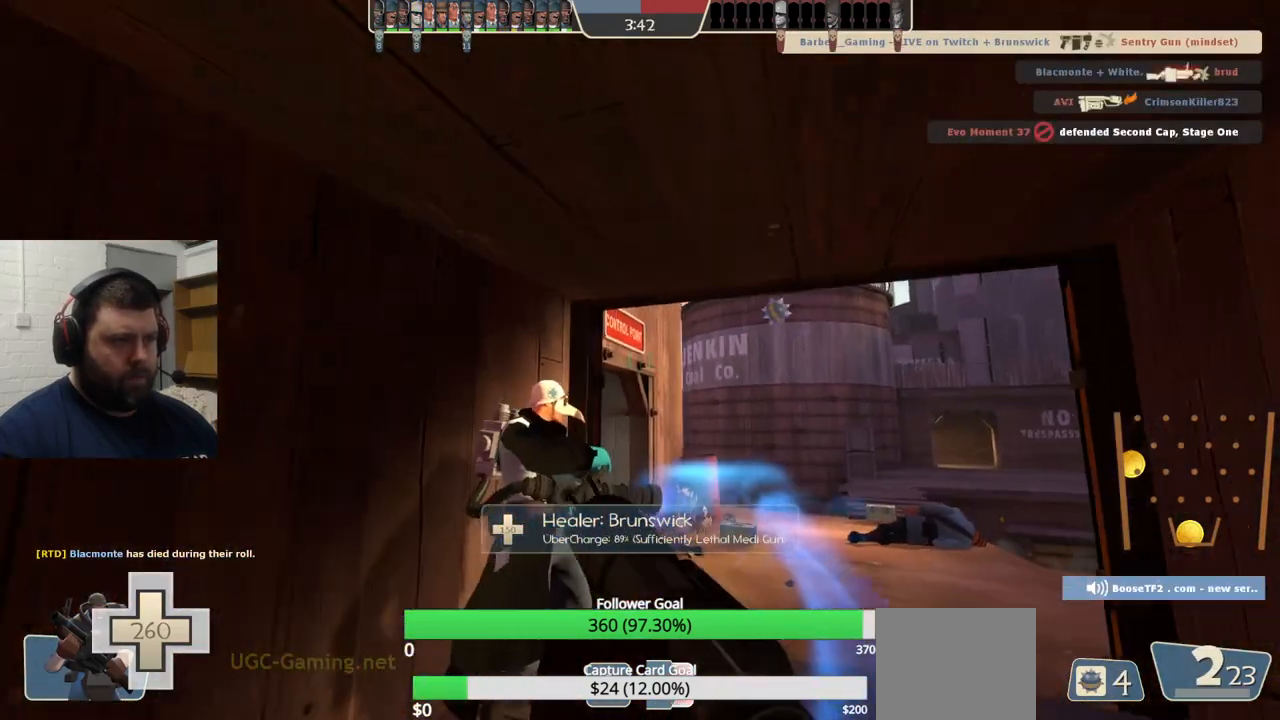
{"buttons": ["L1", "L2"], "left_stick": "up-left", "right_stick": "center", "events": [[100, "left_stick", "down-right"], [233, "L1", "down"], [233, "L2", "down"], [283, "left_stick", "center"], [433, "left_stick", "up-left"]]}
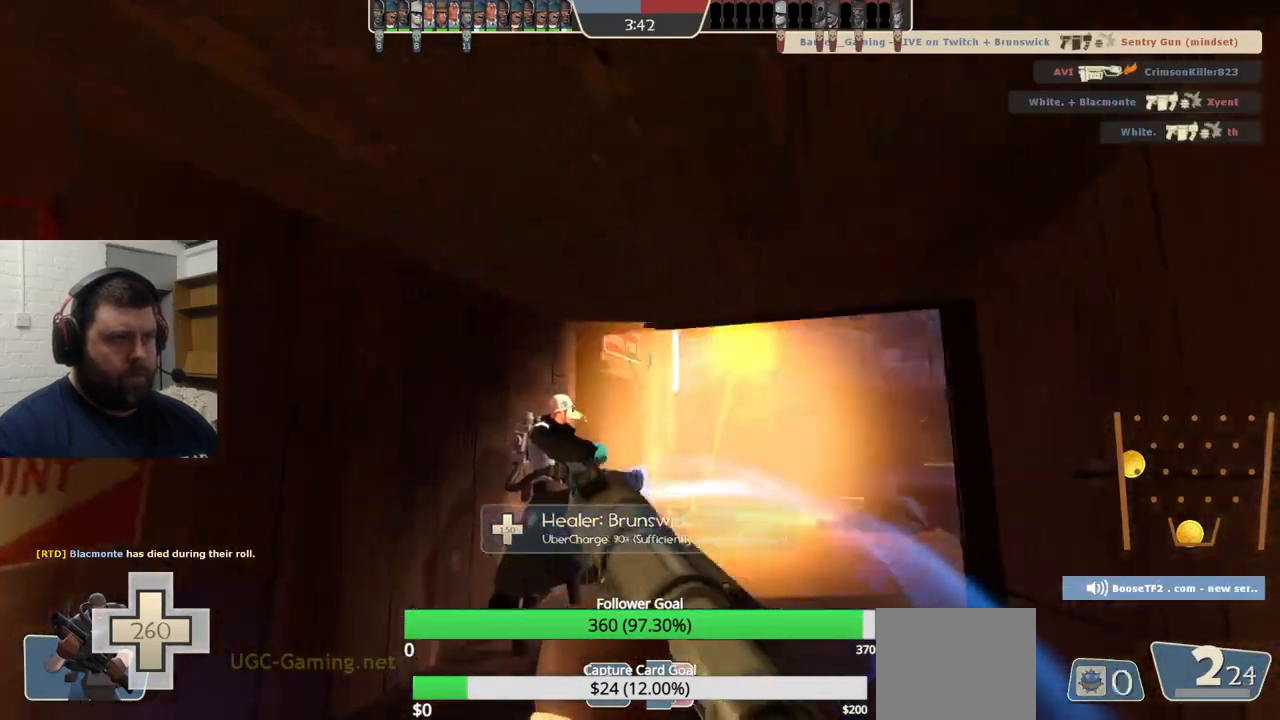
{"buttons": [], "left_stick": "up-right", "right_stick": "center", "events": [[100, "left_stick", "up-right"], [183, "L1", "up"], [233, "L2", "up"]]}
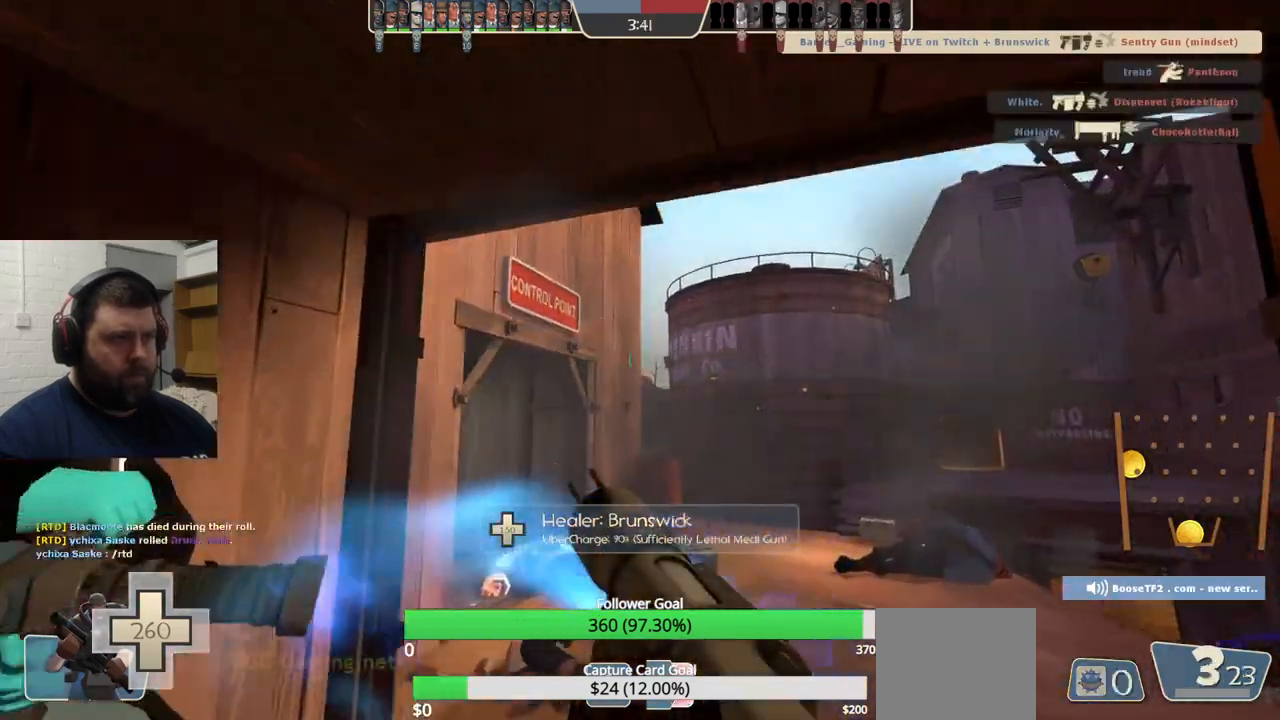
{"buttons": ["R2"], "left_stick": "center", "right_stick": "center", "events": [[50, "R2", "down"], [200, "R2", "up"], [200, "left_stick", "down-right"], [283, "R2", "down"], [300, "left_stick", "down-left"], [350, "R2", "up"], [450, "R2", "down"], [483, "left_stick", "center"]]}
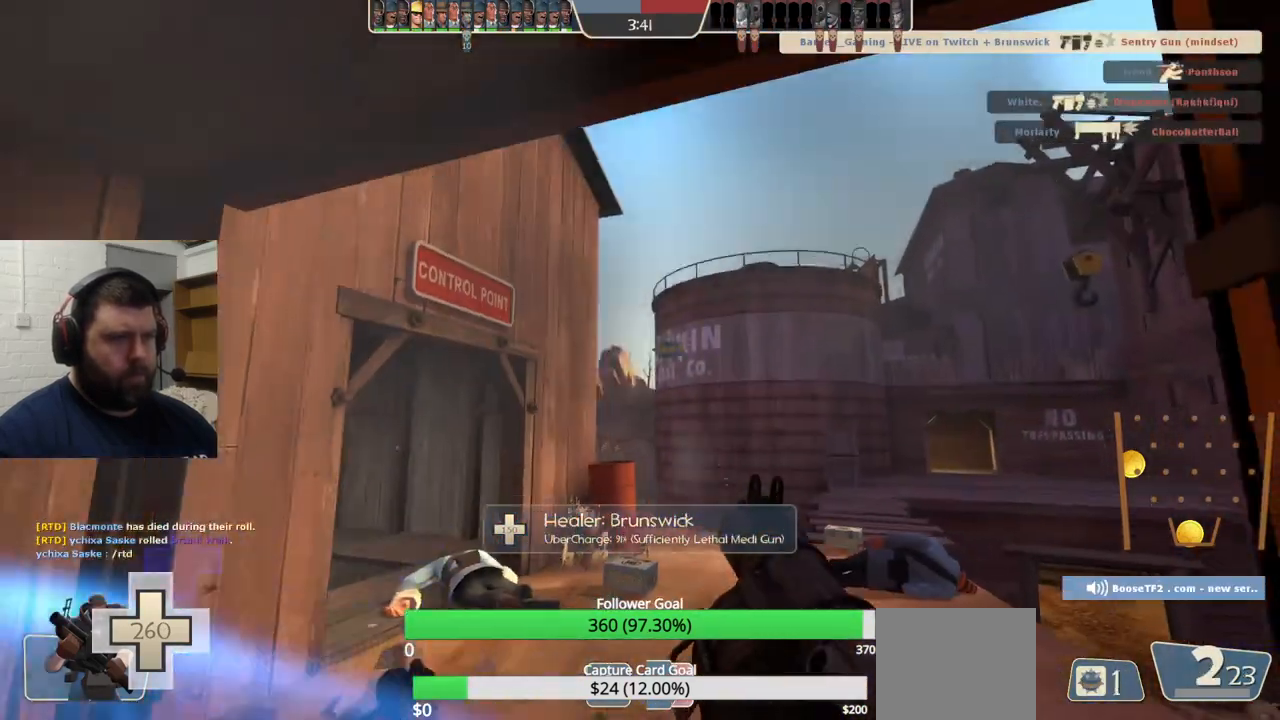
{"buttons": [], "left_stick": "down", "right_stick": "center", "events": [[17, "R2", "up"], [100, "R2", "down"], [167, "R2", "up"], [250, "R2", "down"], [317, "R2", "up"], [317, "left_stick", "up-right"], [383, "R2", "down"], [483, "R2", "up"], [500, "left_stick", "down"]]}
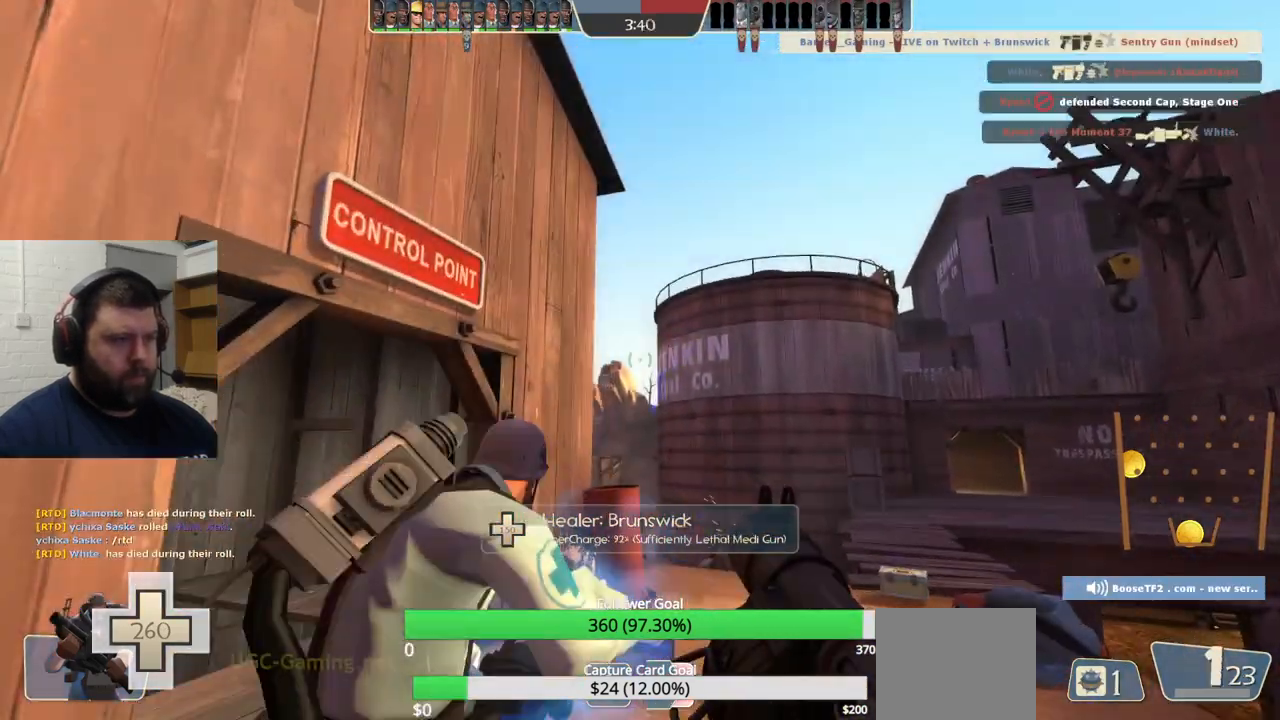
{"buttons": [], "left_stick": "up", "right_stick": "left", "events": [[17, "R2", "down"], [117, "R2", "up"], [200, "R2", "down"], [267, "R2", "up"], [333, "left_stick", "up"], [450, "right_stick", "left"]]}
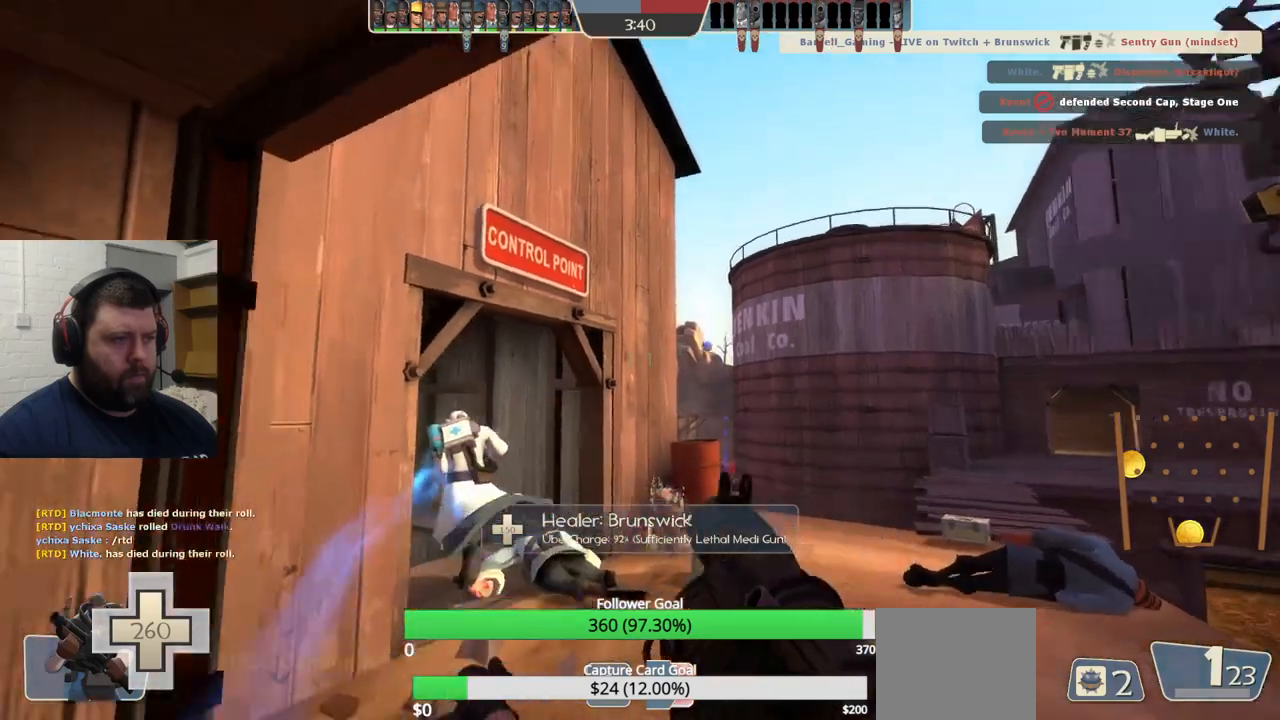
{"buttons": [], "left_stick": "down-left", "right_stick": "center", "events": [[17, "right_stick", "center"], [83, "L1", "down"], [83, "L2", "down"], [133, "left_stick", "down-left"], [300, "L1", "up"], [317, "L2", "up"], [367, "L2", "down"], [383, "L1", "down"], [483, "L1", "up"], [500, "L2", "up"]]}
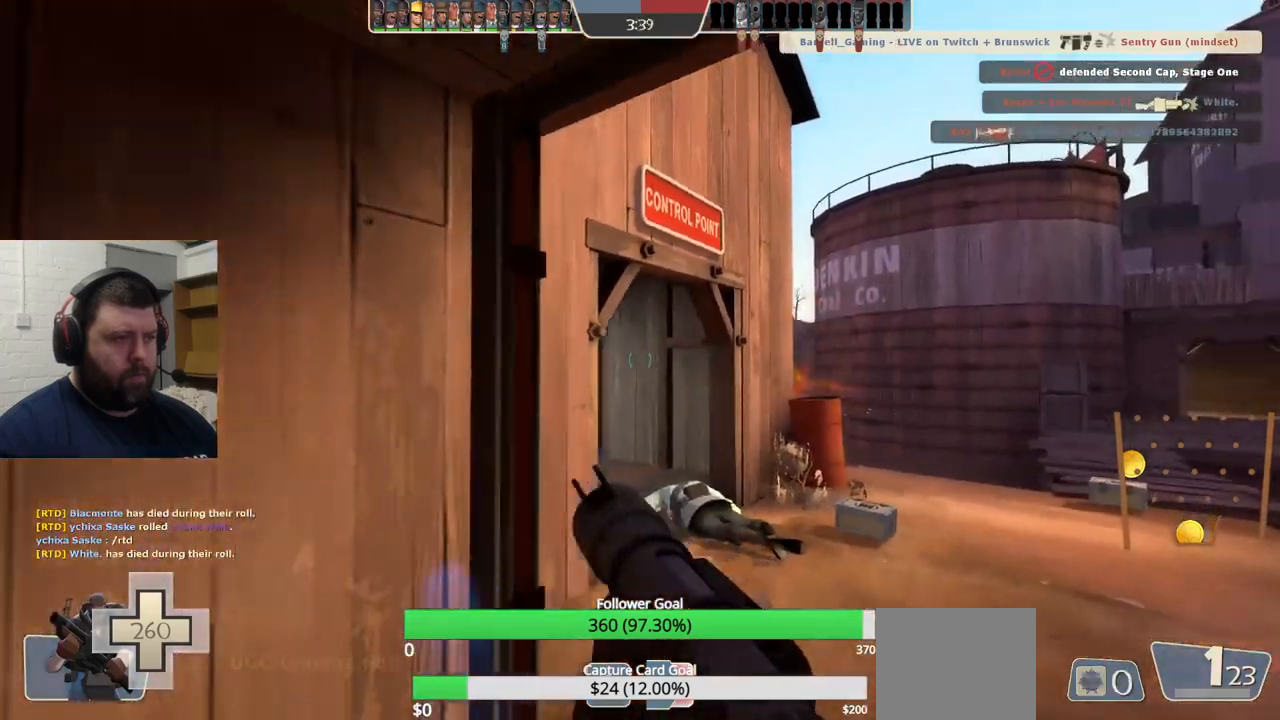
{"buttons": [], "left_stick": "down-left", "right_stick": "center", "events": [[200, "left_stick", "down"], [400, "left_stick", "down-left"]]}
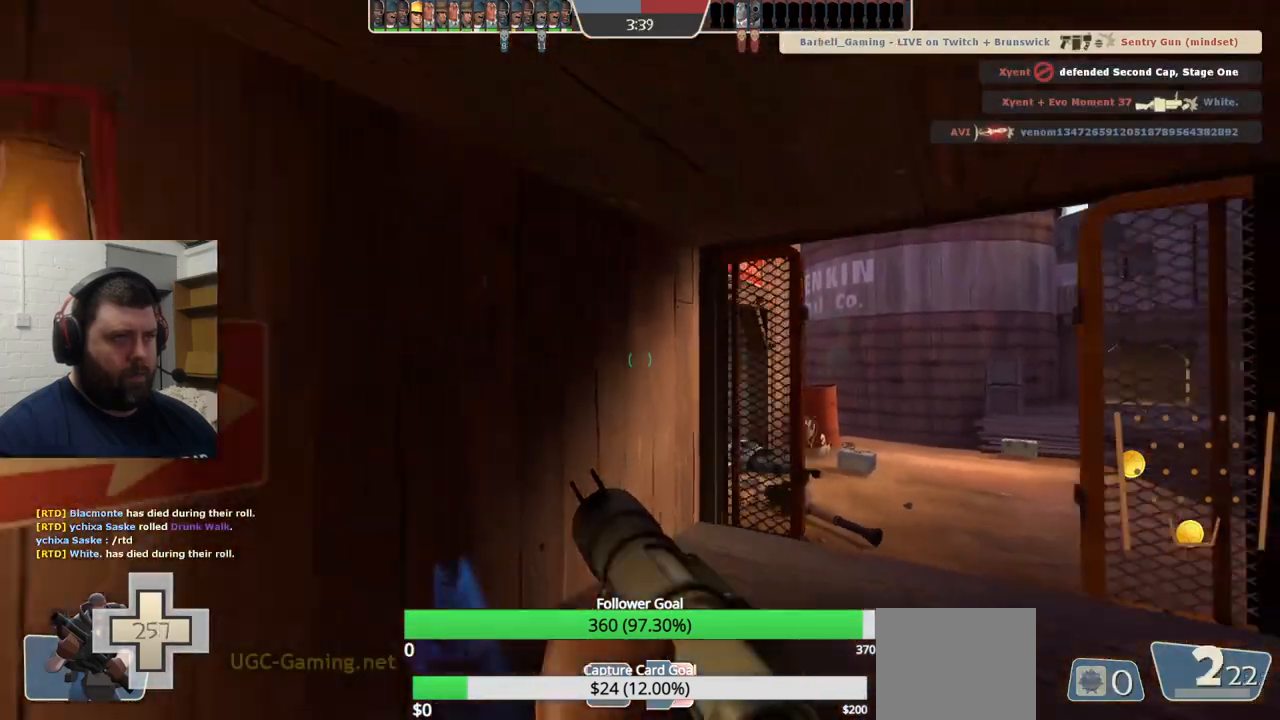
{"buttons": [], "left_stick": "center", "right_stick": "center", "events": [[83, "L2", "down"], [100, "L1", "down"], [133, "left_stick", "up-right"], [250, "L1", "up"], [250, "L2", "up"], [300, "left_stick", "center"], [350, "R1", "down"], [400, "R1", "up"]]}
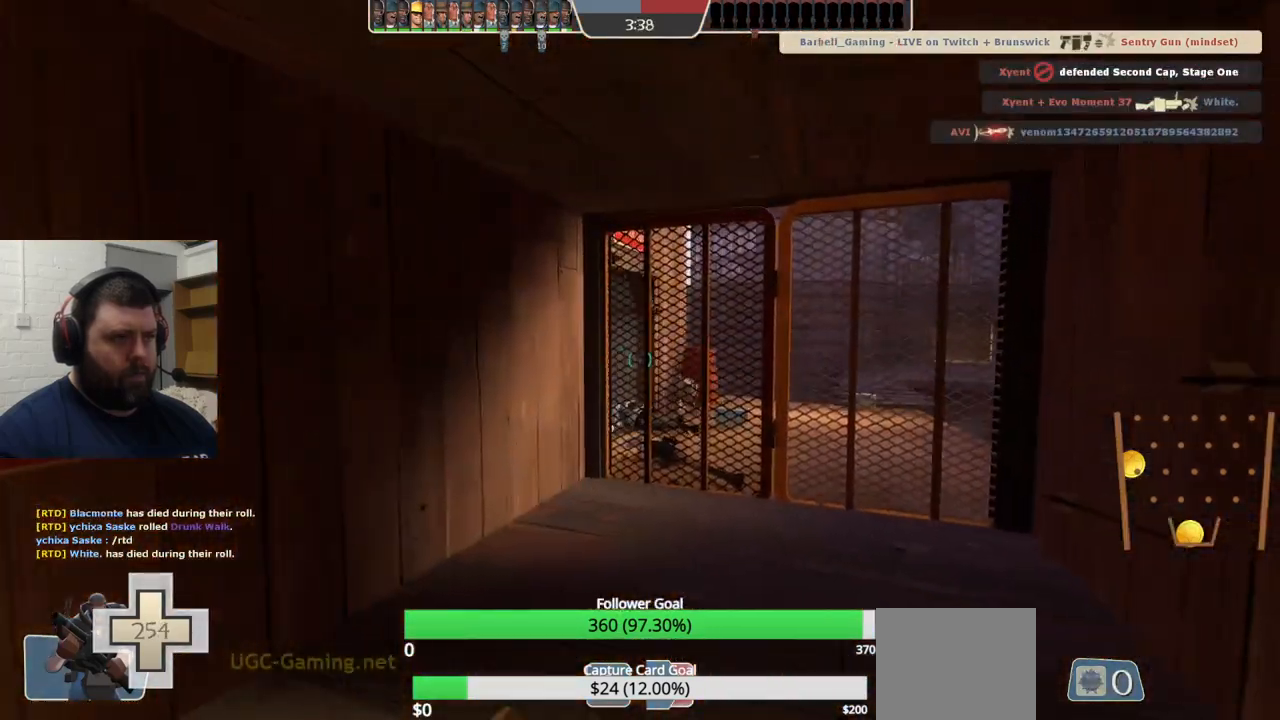
{"buttons": ["SQUARE"], "left_stick": "center", "right_stick": "center", "events": [[50, "R1", "down"], [117, "R1", "up"], [233, "left_stick", "down"], [300, "SQUARE", "down"], [383, "SQUARE", "up"], [467, "SQUARE", "down"], [500, "left_stick", "center"]]}
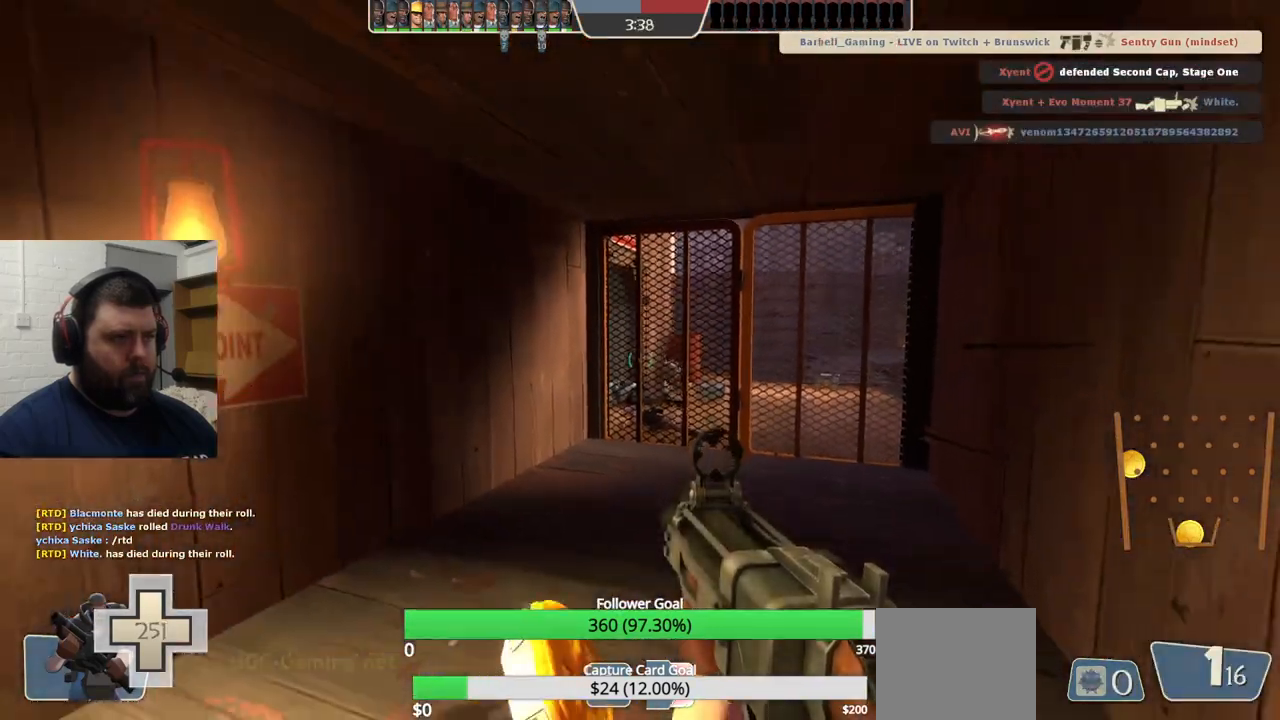
{"buttons": [], "left_stick": "center", "right_stick": "center", "events": [[33, "SQUARE", "up"], [100, "SQUARE", "down"], [183, "SQUARE", "up"], [250, "SQUARE", "down"], [350, "SQUARE", "up"]]}